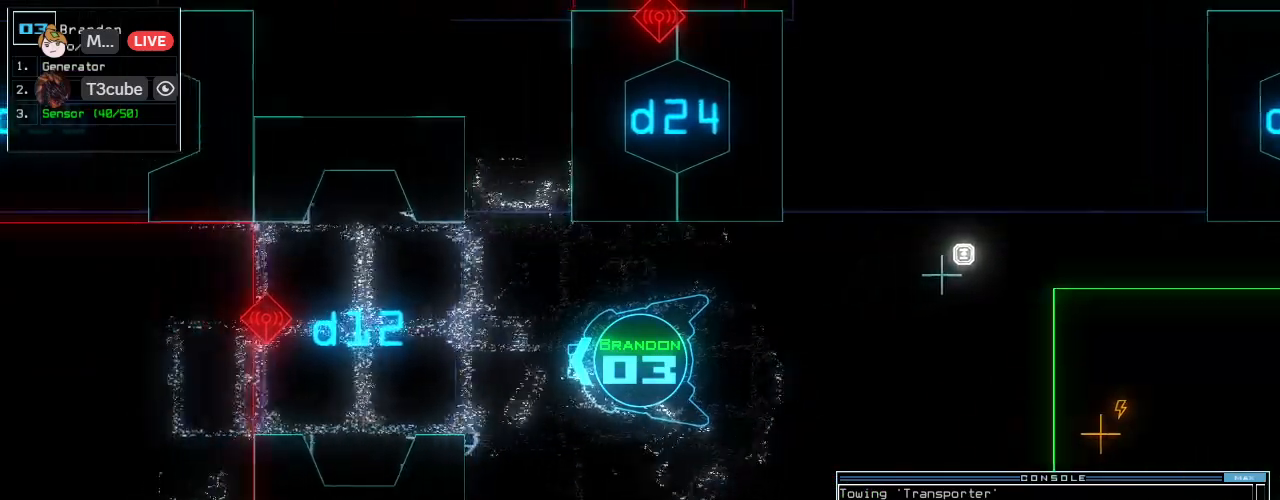
Gameplay with keyboard; each line is a JSON object with the keys held at the frame after it. "events" lists presses ("down") and releases ("up") of ".", "0", "1", "2", "3", "4", "5", "6", "7", "8", "9", "a", "b", "backspace", "c", "caps_lock", "comma", "ctrl_l", "ctrl_r", "d", "down", "e", "equals", "escape", "f", "f6", "g", "h", "i", "j", "k", "l", "left", "m", "minus", "n", "o", "p", "q", "quote", "r", "return", "right", "s", "semicolon", "shift_l", "shift_r", "space", "t", "tab", "tilde", "u", "up", "v", "w", "x", "y" and "z" between this image and that frame as [ms after this image, input, new state], when the widget could be followed in between. No other keys are recorded. Mouse input is not recorded.
{"keys": ["up"], "events": [[125, "right", "down"], [167, "right", "up"], [438, "left", "down"], [479, "left", "up"]]}
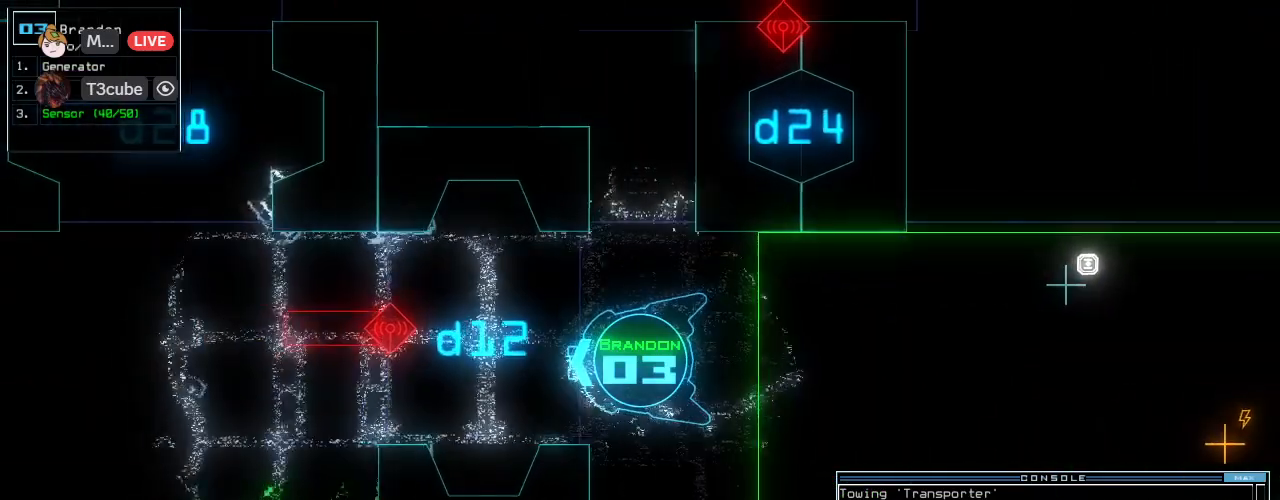
{"keys": [], "events": [[62, "s", "down"], [125, "s", "up"], [208, "w", "down"], [250, "a", "down"], [312, "w", "up"], [375, "a", "up"], [375, "space", "down"], [417, "up", "up"], [479, "space", "up"]]}
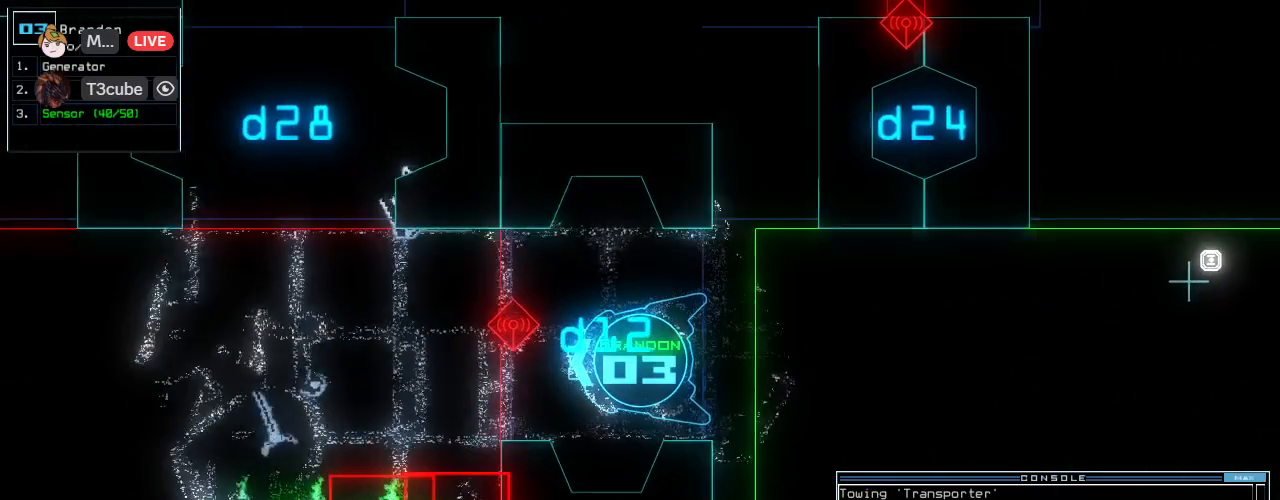
{"keys": [], "events": [[292, "g", "down"], [354, "e", "down"], [396, "g", "up"], [438, "e", "up"]]}
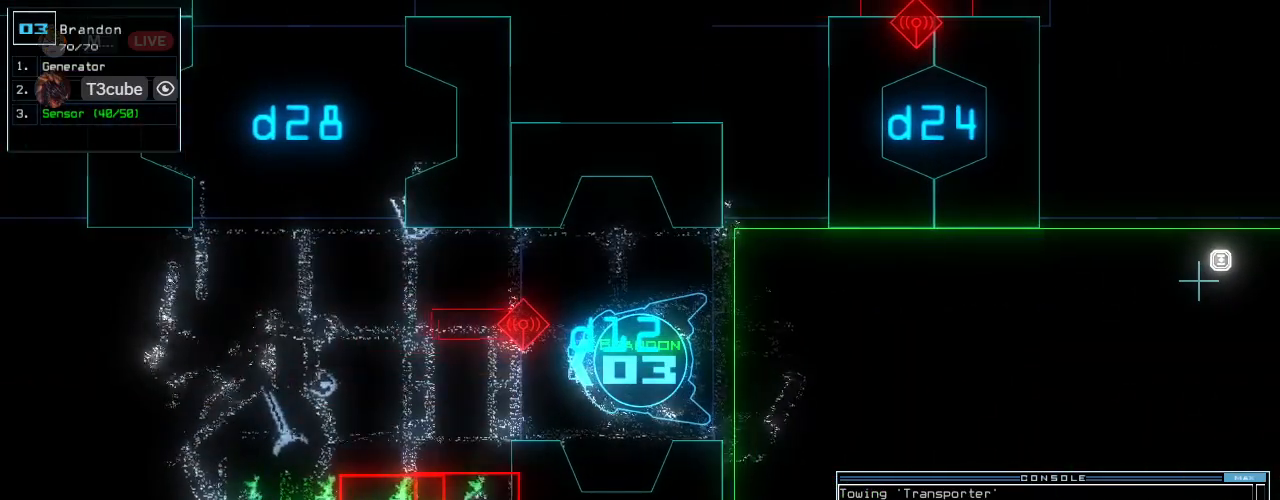
{"keys": [], "events": [[83, "return", "down"], [146, "return", "up"]]}
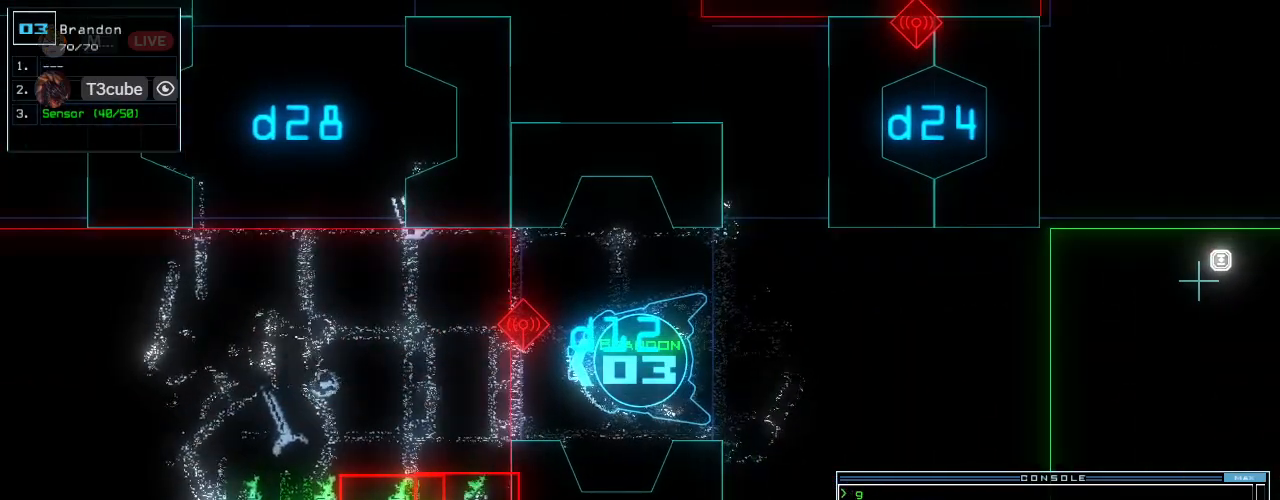
{"keys": [], "events": [[62, "space", "down"], [125, "space", "up"]]}
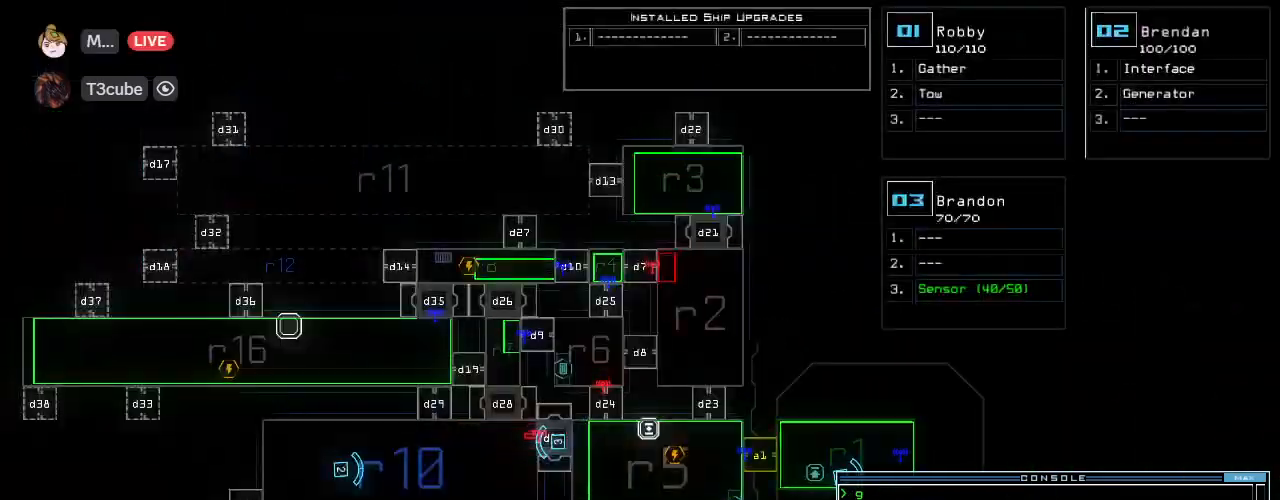
{"keys": ["a", "space"], "events": [[125, "space", "down"], [188, "space", "up"], [250, "s", "down"], [292, "s", "up"], [375, "w", "down"], [438, "a", "down"], [438, "space", "down"], [458, "w", "up"]]}
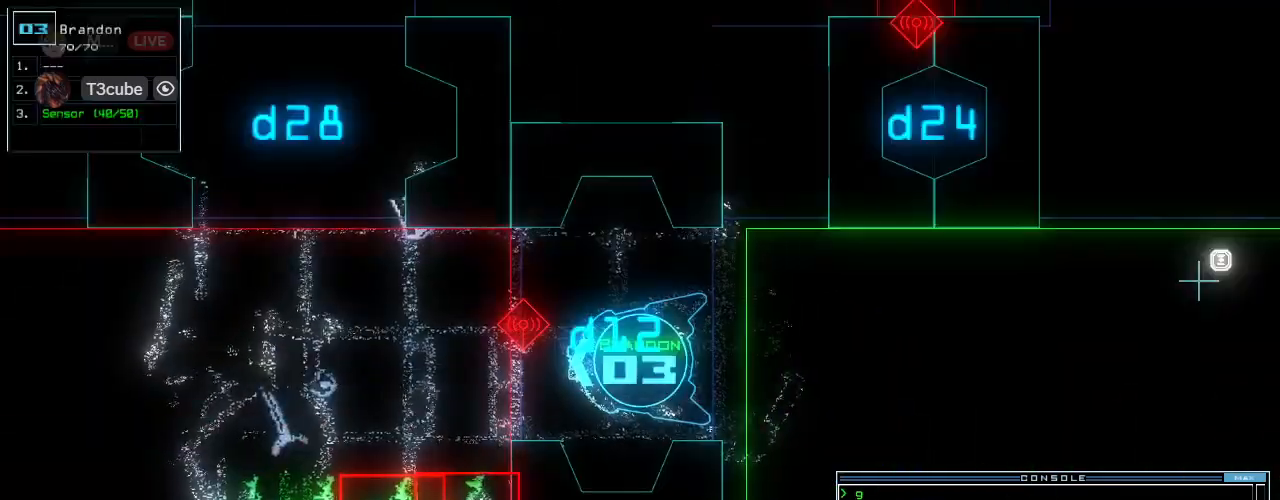
{"keys": [], "events": [[42, "a", "up"], [83, "space", "up"], [250, "g", "down"], [312, "e", "down"], [333, "g", "up"], [417, "e", "up"], [417, "return", "down"], [479, "return", "up"]]}
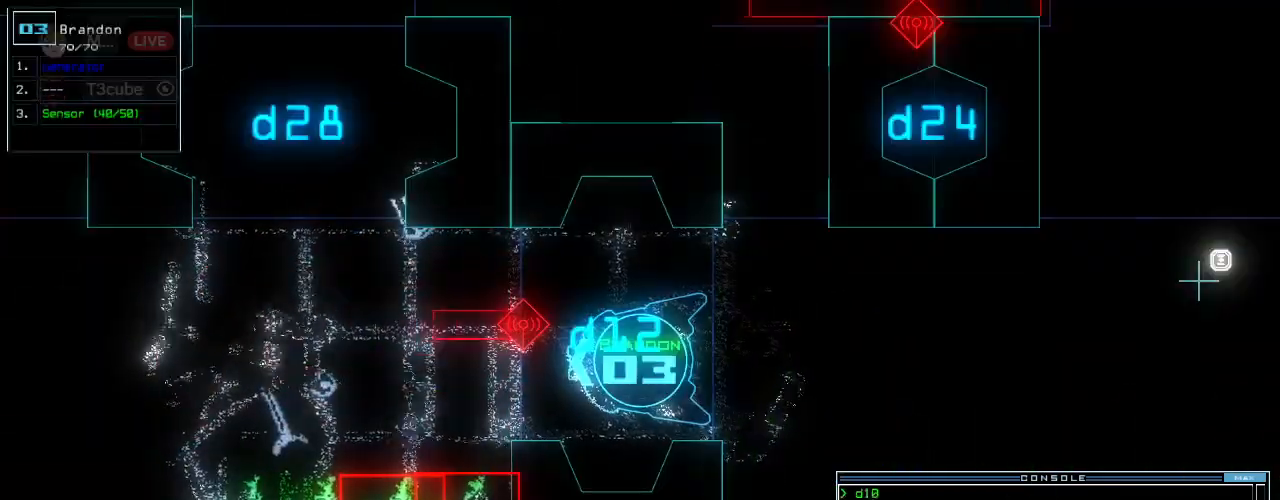
{"keys": ["a"], "events": [[250, "s", "down"], [333, "s", "up"], [396, "w", "down"], [479, "a", "down"], [479, "w", "up"]]}
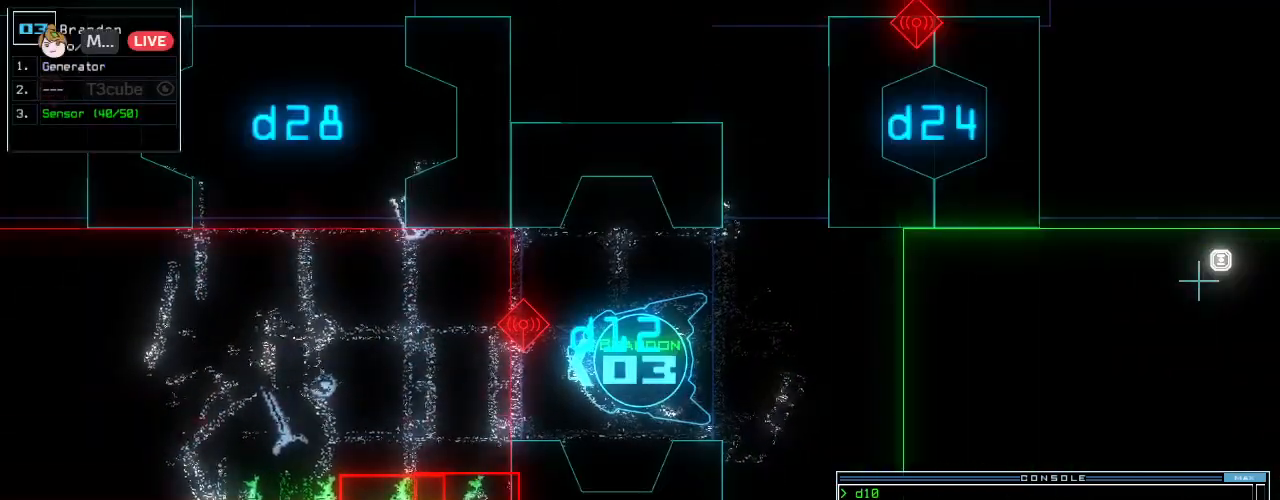
{"keys": [], "events": [[21, "space", "down"], [83, "a", "up"], [146, "space", "up"], [292, "s", "down"], [375, "e", "down"], [417, "return", "down"], [417, "s", "up"], [458, "e", "up"], [479, "return", "up"]]}
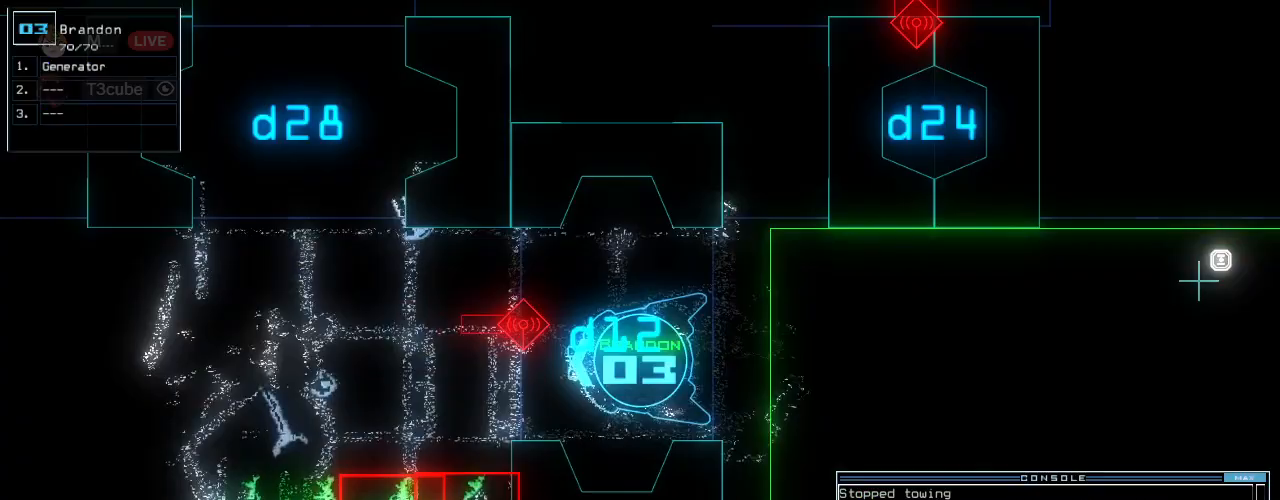
{"keys": ["left", "up"], "events": [[104, "right", "down"], [188, "up", "down"], [354, "right", "up"], [438, "left", "down"]]}
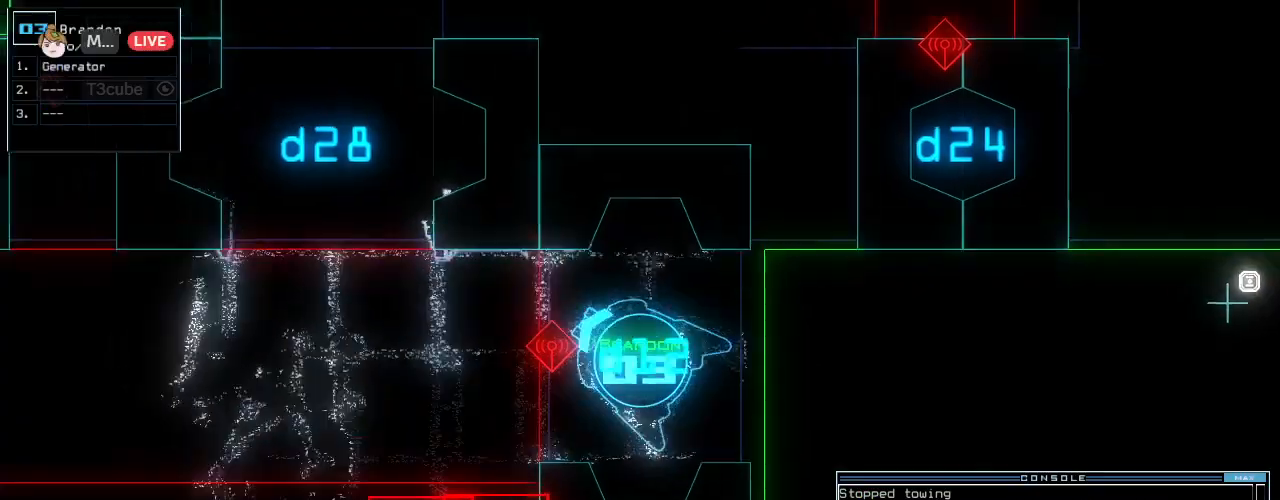
{"keys": ["up"]}
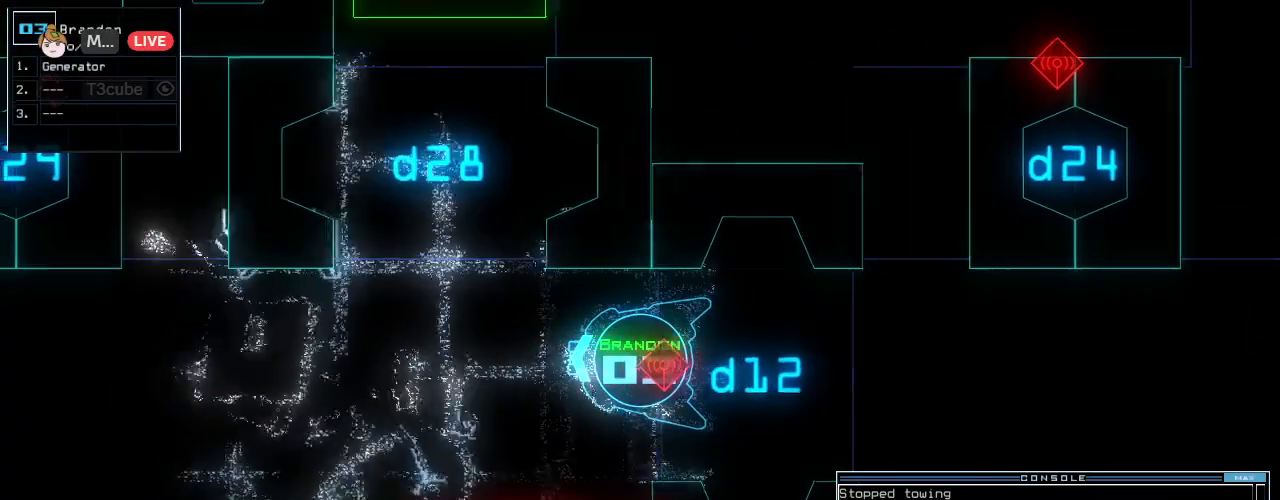
{"keys": ["right", "up"], "events": [[375, "right", "down"]]}